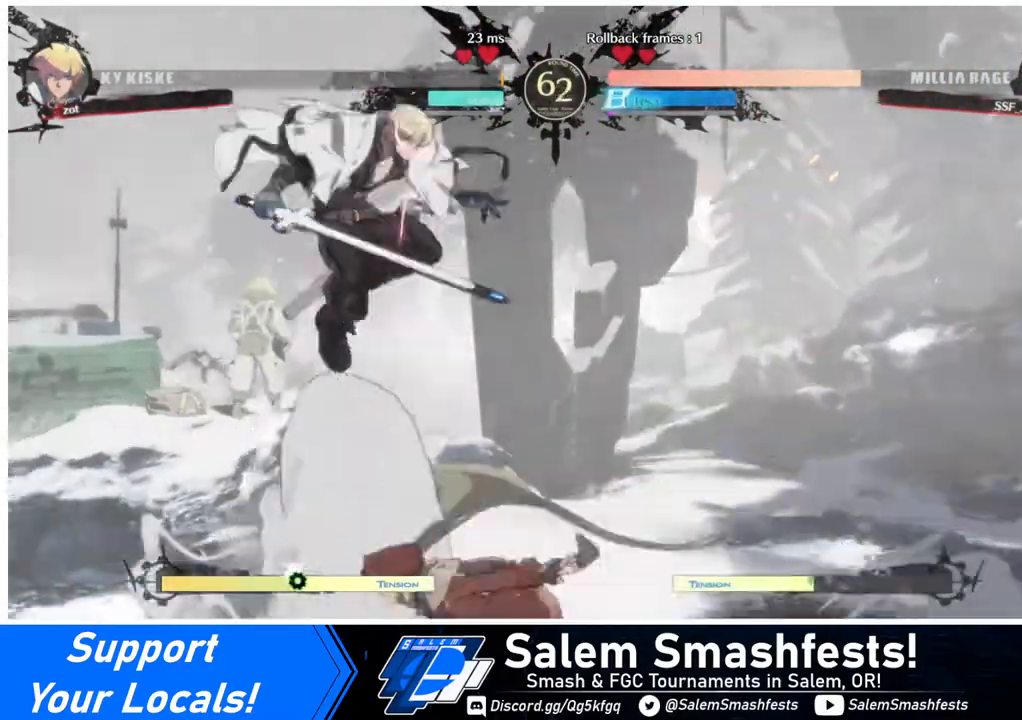
Gameplay with a controller (arcade stick); each line is a JSON object with the inputs held at the frame after it. "events" lists button and stick changes between this image and that frame as [ms after this image, input, new state], when the widget could be followed in between. Not read: L3 R3.
{"buttons": ["CIRCLE", "L1", "DPAD_RIGHT"], "events": [[80, "DPAD_UP", "down"], [120, "DPAD_LEFT", "up"], [120, "DPAD_RIGHT", "down"], [160, "DPAD_UP", "up"], [160, "R2", "down"], [240, "R2", "up"], [400, "L1", "down"], [480, "CIRCLE", "down"]]}
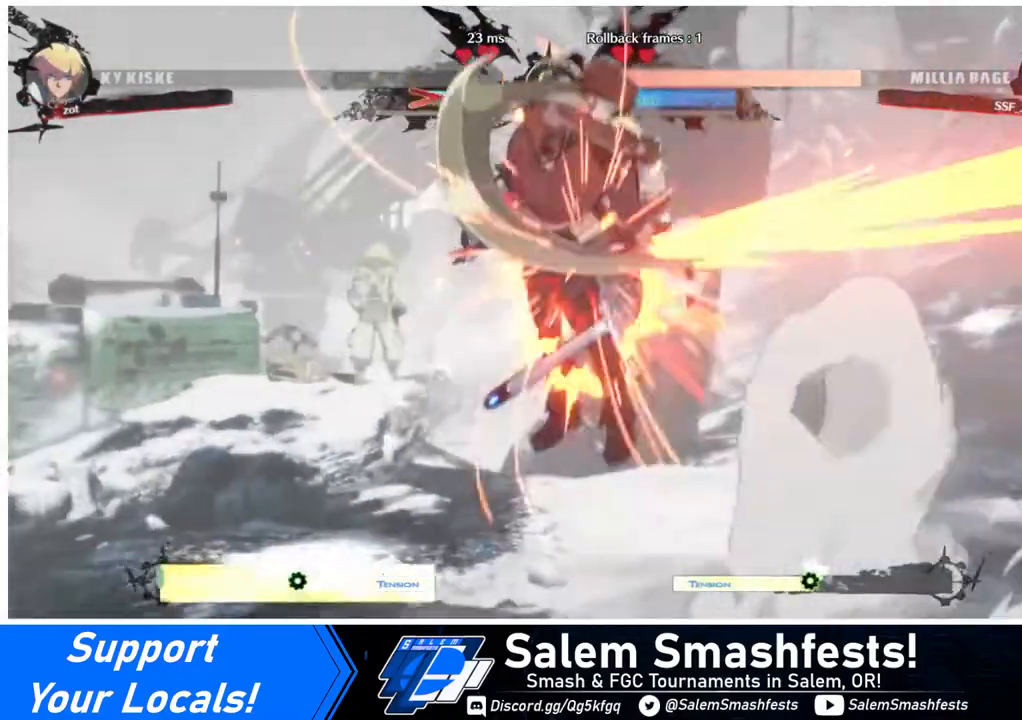
{"buttons": [], "events": [[80, "CIRCLE", "up"], [80, "DPAD_RIGHT", "up"], [80, "L1", "up"], [360, "DPAD_UP", "down"], [400, "L1", "down"], [440, "CIRCLE", "down"], [480, "CIRCLE", "up"], [480, "DPAD_UP", "up"], [480, "L1", "up"]]}
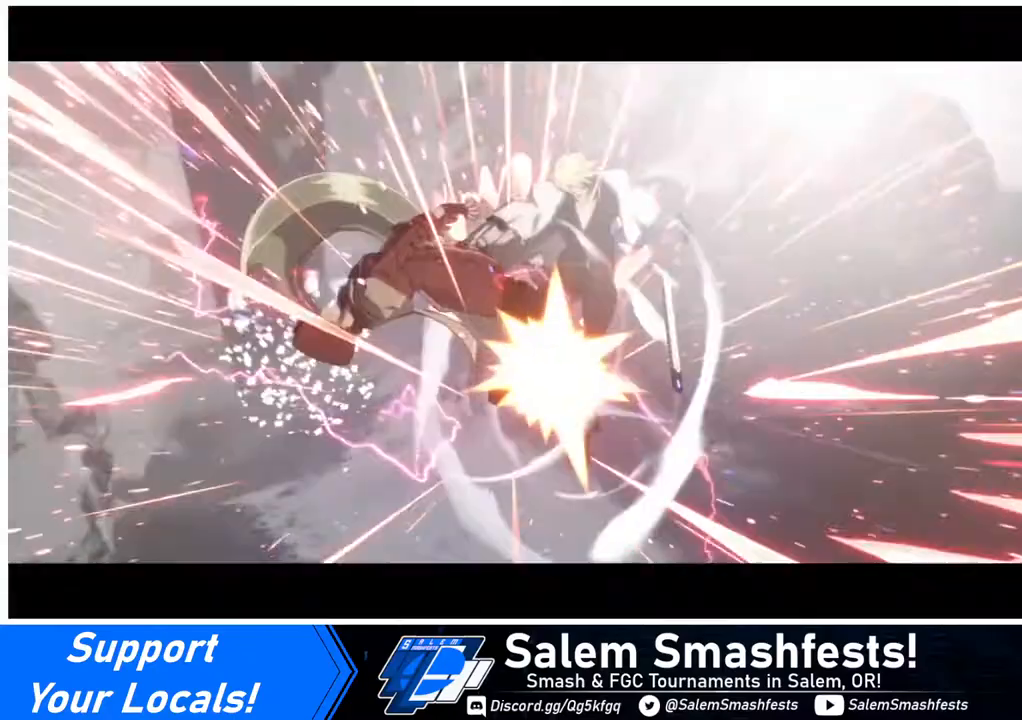
{"buttons": [], "events": []}
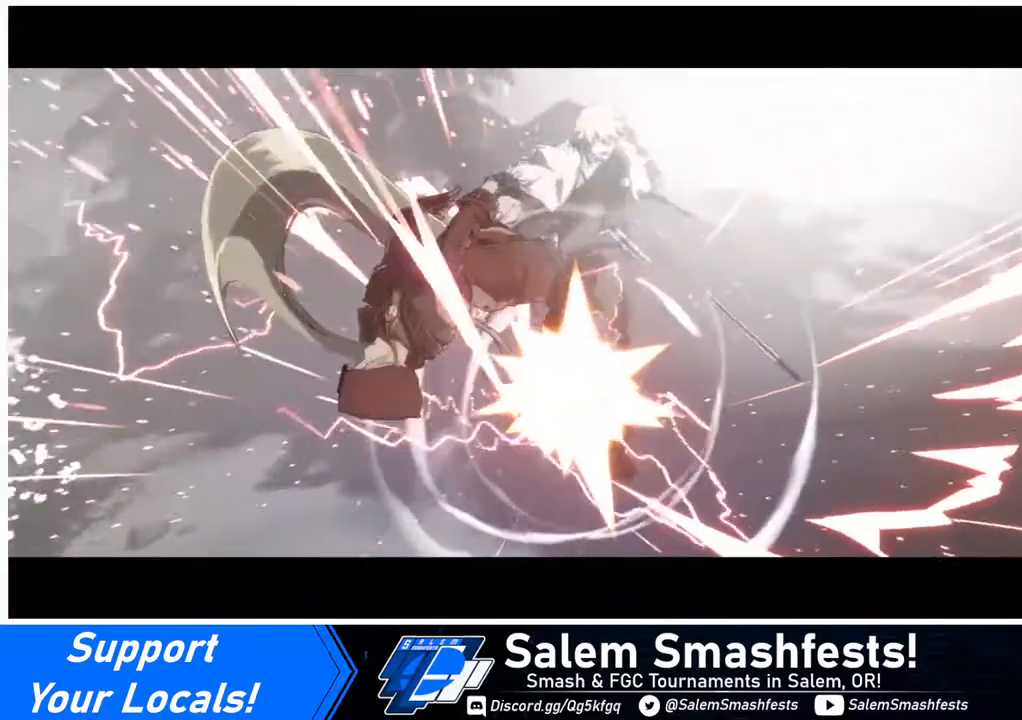
{"buttons": [], "events": [[320, "CROSS", "down"], [400, "CROSS", "up"]]}
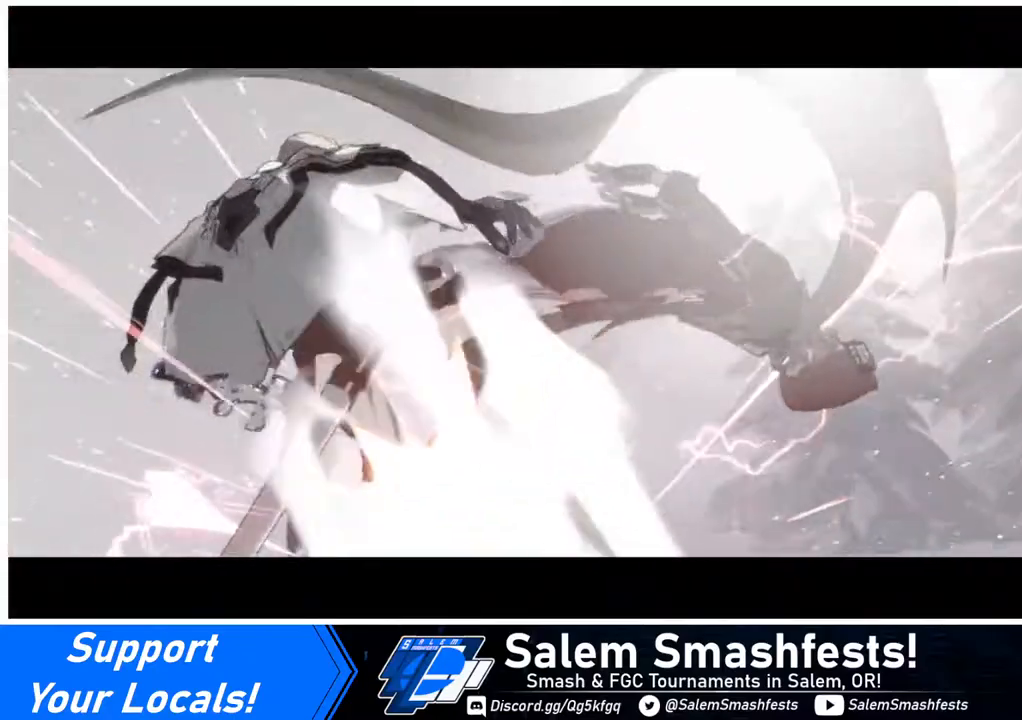
{"buttons": [], "events": []}
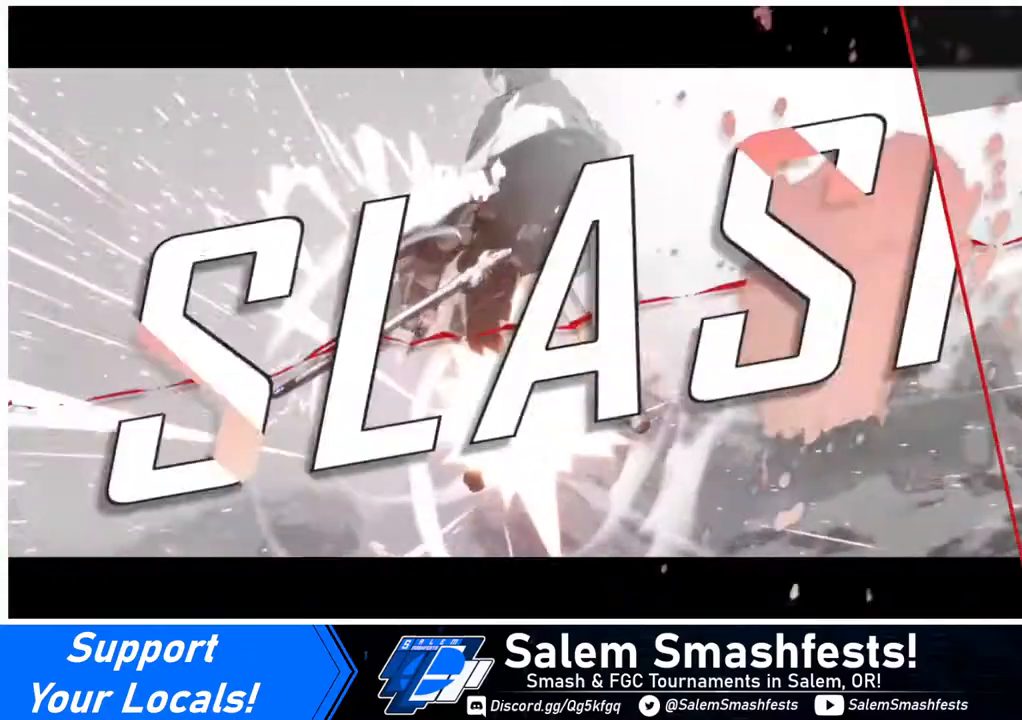
{"buttons": [], "events": [[240, "DPAD_LEFT", "down"], [280, "DPAD_DOWN", "down"], [280, "DPAD_LEFT", "up"], [440, "DPAD_DOWN", "up"]]}
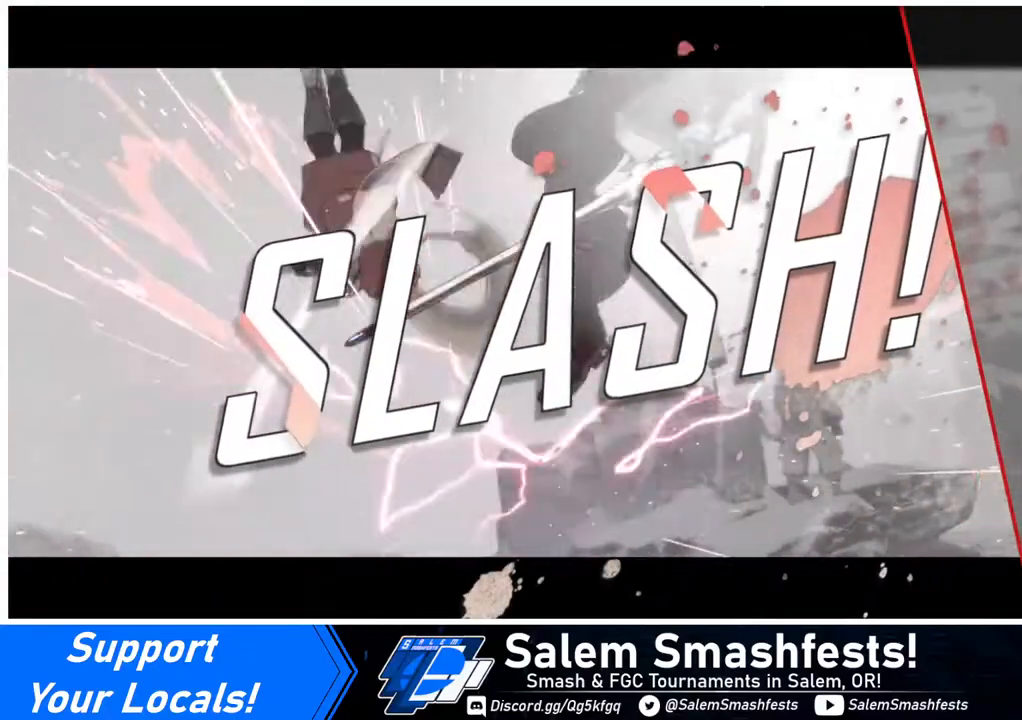
{"buttons": ["DPAD_RIGHT"], "events": [[160, "DPAD_LEFT", "down"], [200, "DPAD_DOWN", "down"], [200, "DPAD_LEFT", "up"], [400, "DPAD_DOWN", "up"], [400, "DPAD_RIGHT", "down"]]}
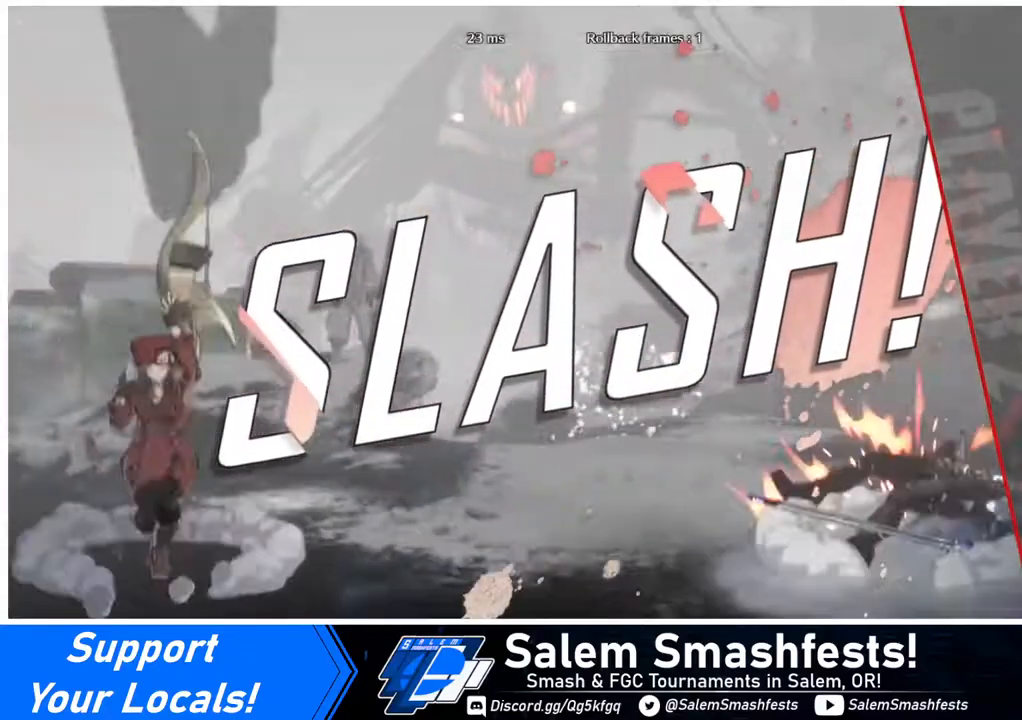
{"buttons": ["DPAD_RIGHT"], "events": [[80, "CROSS", "down"], [80, "R1", "down"], [80, "SQUARE", "down"], [80, "TRIANGLE", "down"], [120, "R1", "up"], [120, "SQUARE", "up"], [120, "TRIANGLE", "up"], [160, "CROSS", "up"], [240, "DPAD_RIGHT", "up"], [280, "DPAD_LEFT", "down"], [320, "DPAD_DOWN", "down"], [360, "DPAD_LEFT", "up"], [400, "DPAD_DOWN", "up"], [440, "DPAD_RIGHT", "down"]]}
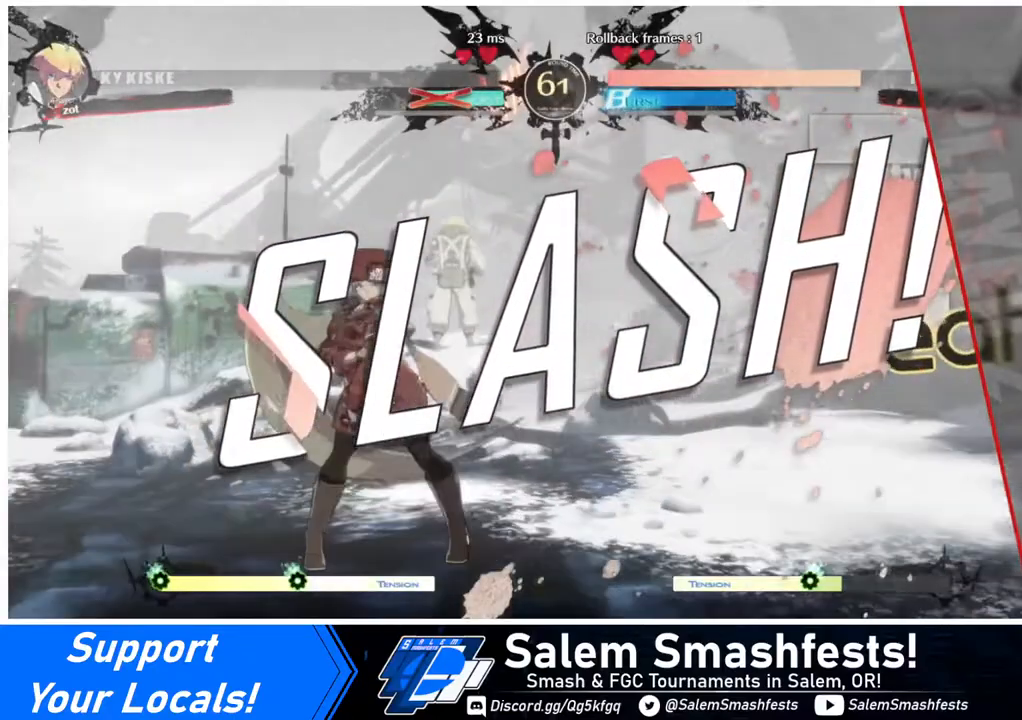
{"buttons": ["CROSS", "DPAD_DOWN", "DPAD_LEFT"], "events": [[40, "DPAD_RIGHT", "up"], [120, "DPAD_LEFT", "down"], [200, "DPAD_DOWN", "down"], [200, "DPAD_LEFT", "up"], [240, "DPAD_DOWN", "up"], [240, "DPAD_RIGHT", "down"], [360, "R1", "down"], [400, "DPAD_RIGHT", "up"], [400, "SQUARE", "down"], [400, "TRIANGLE", "down"], [440, "CROSS", "down"], [440, "DPAD_DOWN", "down"], [480, "DPAD_LEFT", "down"], [480, "R1", "up"], [480, "TRIANGLE", "up"], [520, "SQUARE", "up"]]}
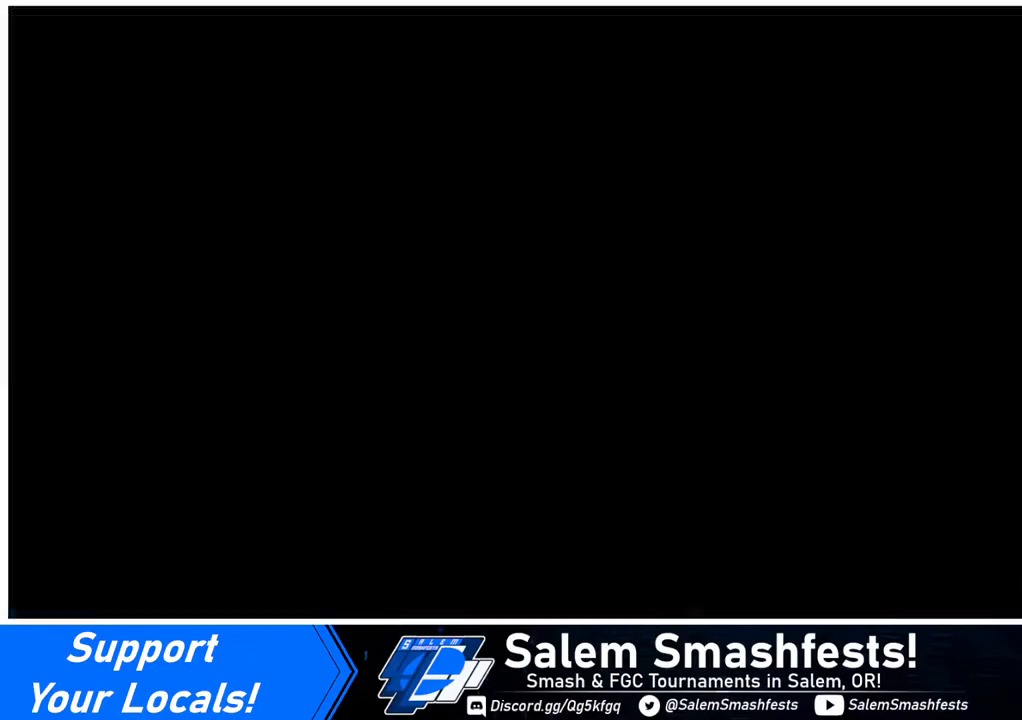
{"buttons": [], "events": [[40, "CROSS", "up"], [120, "DPAD_DOWN", "up"], [160, "DPAD_LEFT", "up"]]}
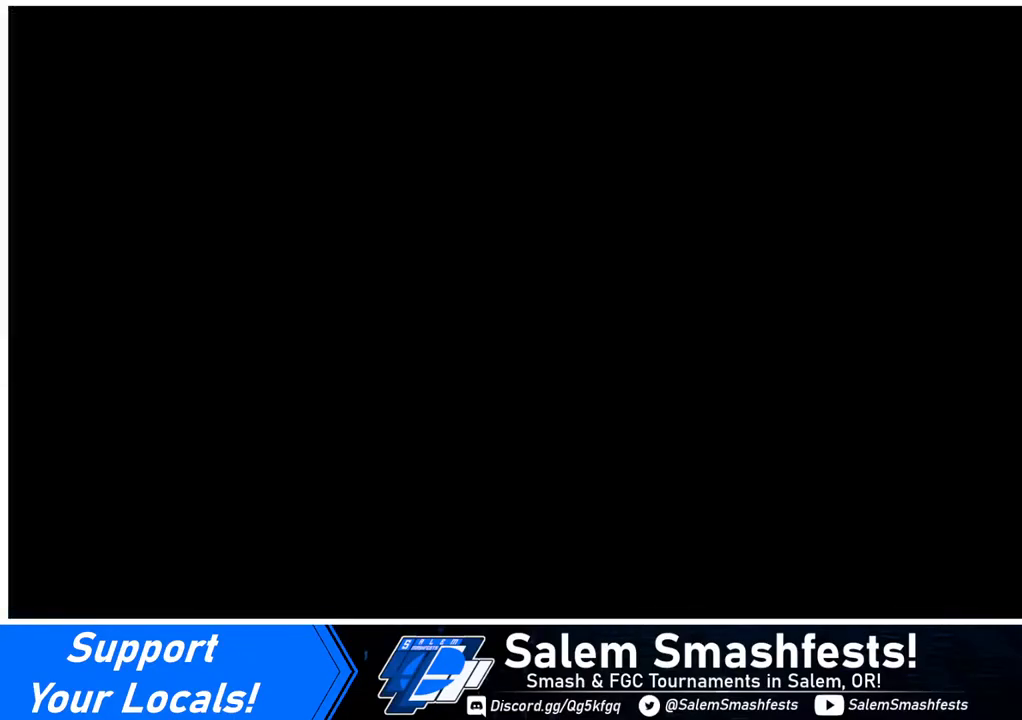
{"buttons": [], "events": [[160, "DPAD_LEFT", "down"], [240, "DPAD_DOWN", "down"], [320, "DPAD_LEFT", "up"], [400, "DPAD_DOWN", "up"]]}
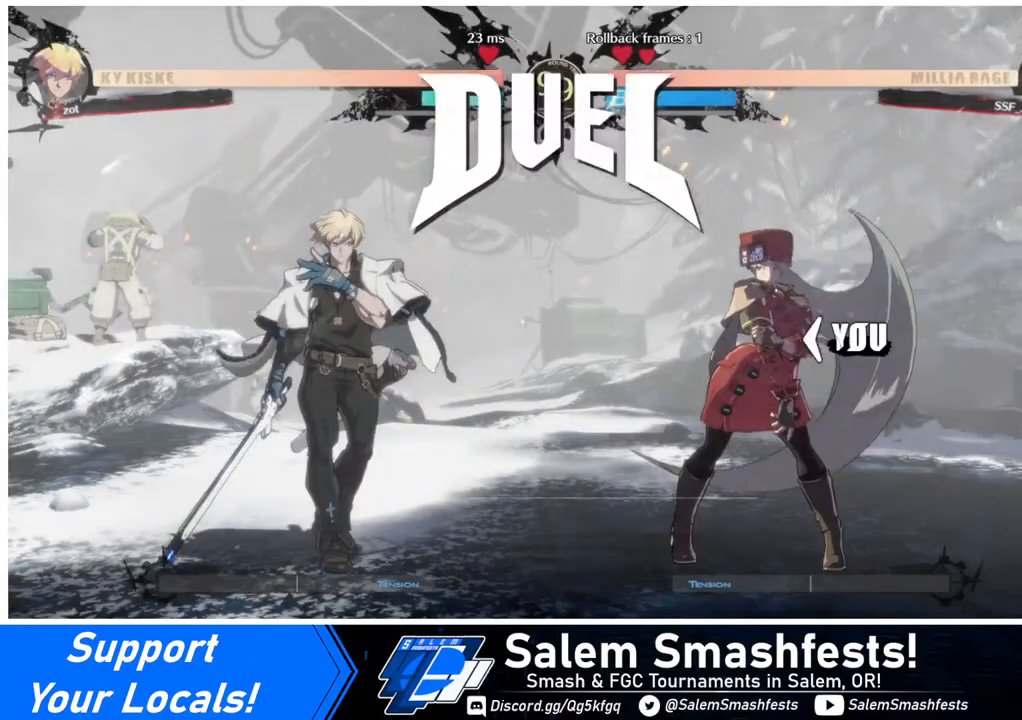
{"buttons": ["DPAD_LEFT"], "events": [[80, "DPAD_DOWN", "down"], [80, "DPAD_LEFT", "down"], [160, "DPAD_LEFT", "up"], [240, "DPAD_RIGHT", "down"], [280, "DPAD_DOWN", "up"], [360, "DPAD_LEFT", "down"], [360, "DPAD_RIGHT", "up"]]}
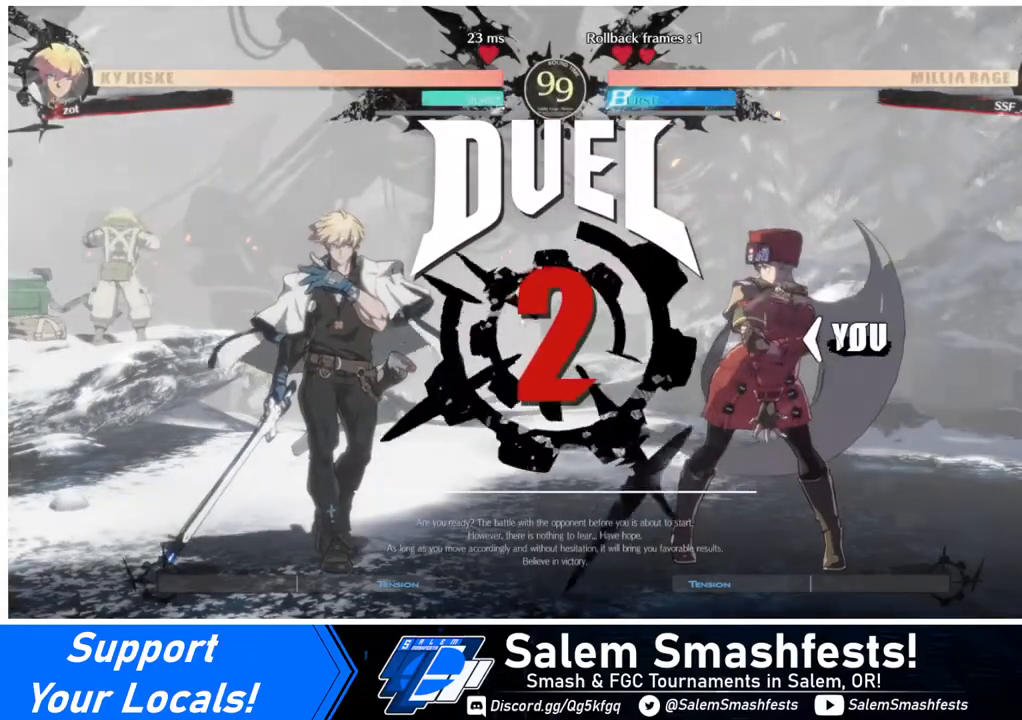
{"buttons": ["DPAD_RIGHT"], "events": [[40, "DPAD_LEFT", "up"], [160, "DPAD_RIGHT", "down"], [280, "DPAD_LEFT", "down"], [280, "DPAD_RIGHT", "up"], [400, "DPAD_LEFT", "up"], [440, "DPAD_RIGHT", "down"]]}
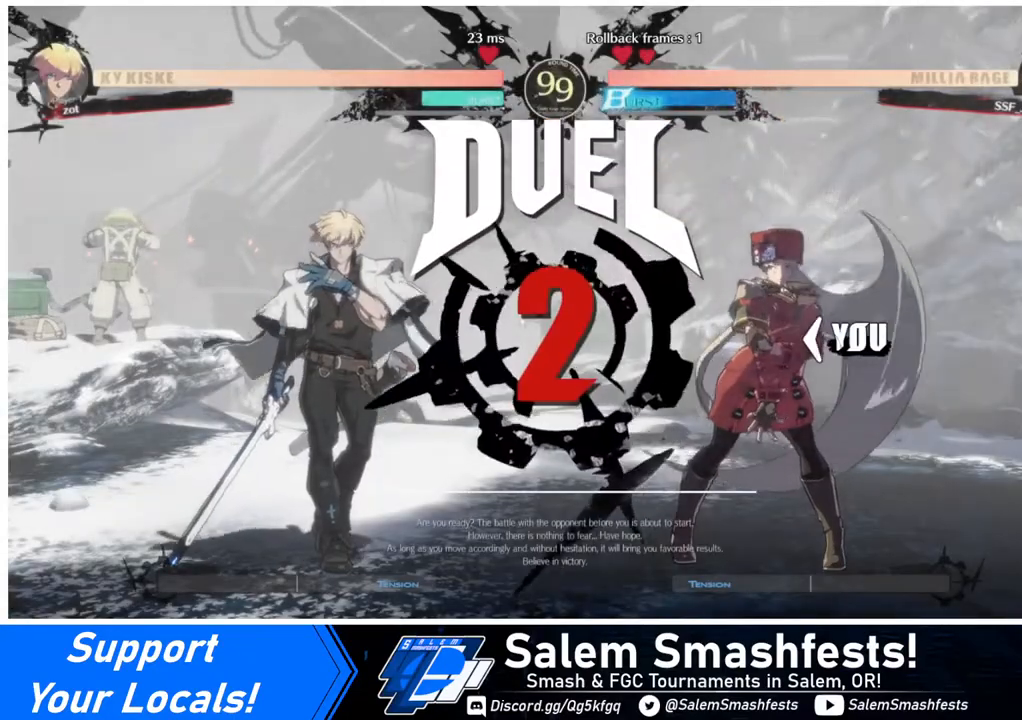
{"buttons": ["DPAD_RIGHT"], "events": [[120, "DPAD_RIGHT", "up"], [160, "DPAD_DOWN", "down"], [160, "DPAD_LEFT", "down"], [280, "DPAD_LEFT", "up"], [360, "DPAD_DOWN", "up"], [360, "DPAD_RIGHT", "down"]]}
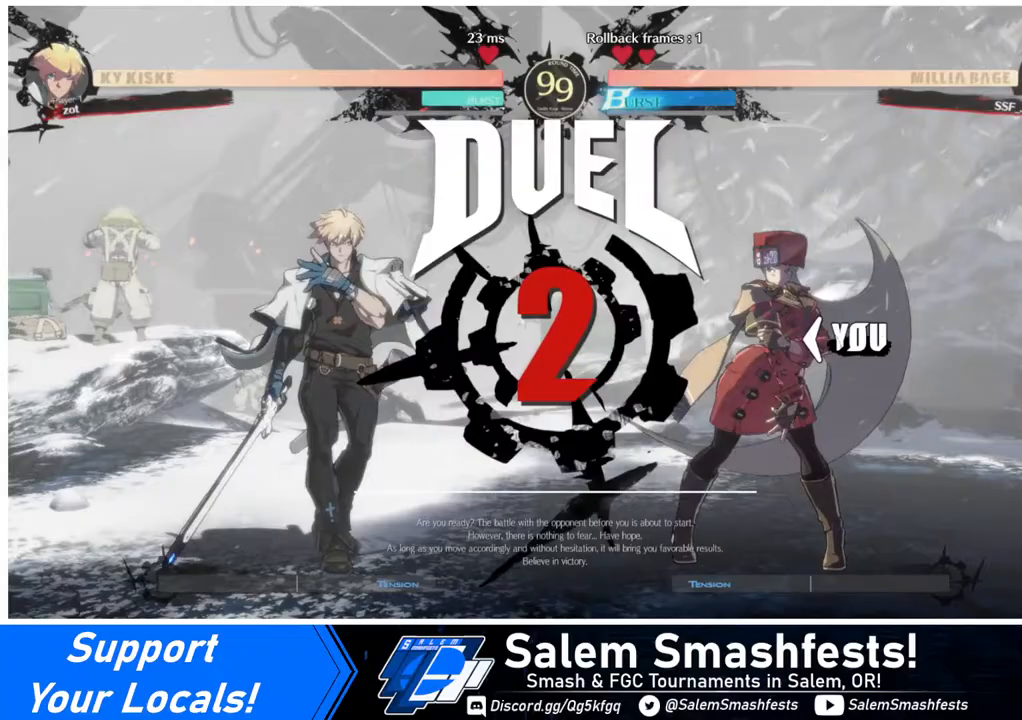
{"buttons": ["DPAD_RIGHT"], "events": [[360, "DPAD_DOWN", "down"], [440, "DPAD_DOWN", "up"]]}
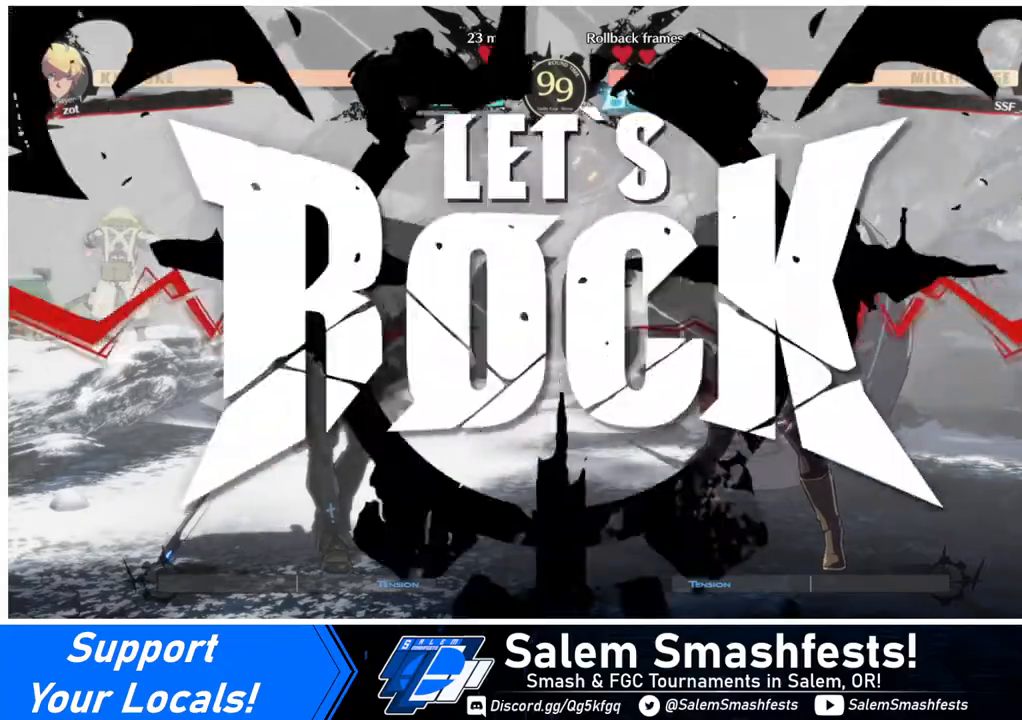
{"buttons": ["DPAD_RIGHT"], "events": [[120, "DPAD_RIGHT", "up"], [160, "DPAD_LEFT", "down"], [360, "DPAD_LEFT", "up"], [480, "DPAD_RIGHT", "down"]]}
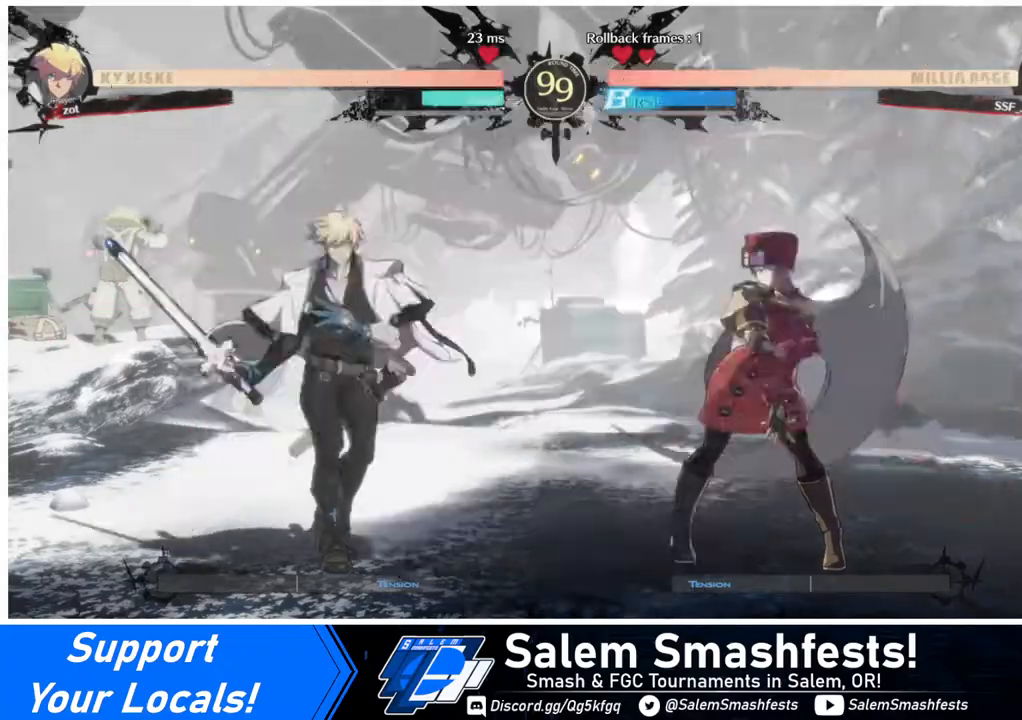
{"buttons": ["DPAD_LEFT"], "events": [[160, "DPAD_RIGHT", "up"], [200, "DPAD_RIGHT", "down"], [480, "DPAD_RIGHT", "up"], [520, "DPAD_LEFT", "down"]]}
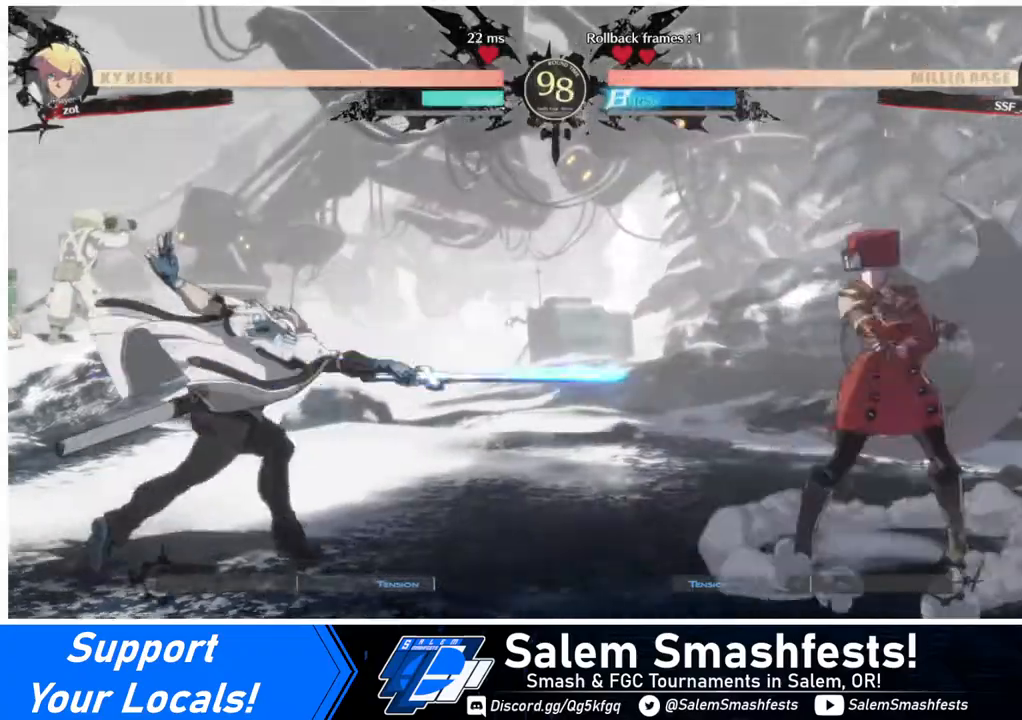
{"buttons": ["DPAD_RIGHT"], "events": [[80, "DPAD_LEFT", "up"], [120, "DPAD_LEFT", "down"], [200, "DPAD_DOWN", "down"], [200, "DPAD_LEFT", "up"], [240, "DPAD_RIGHT", "down"], [240, "SQUARE", "down"], [240, "TRIANGLE", "down"], [280, "DPAD_DOWN", "up"], [280, "SQUARE", "up"], [280, "TRIANGLE", "up"]]}
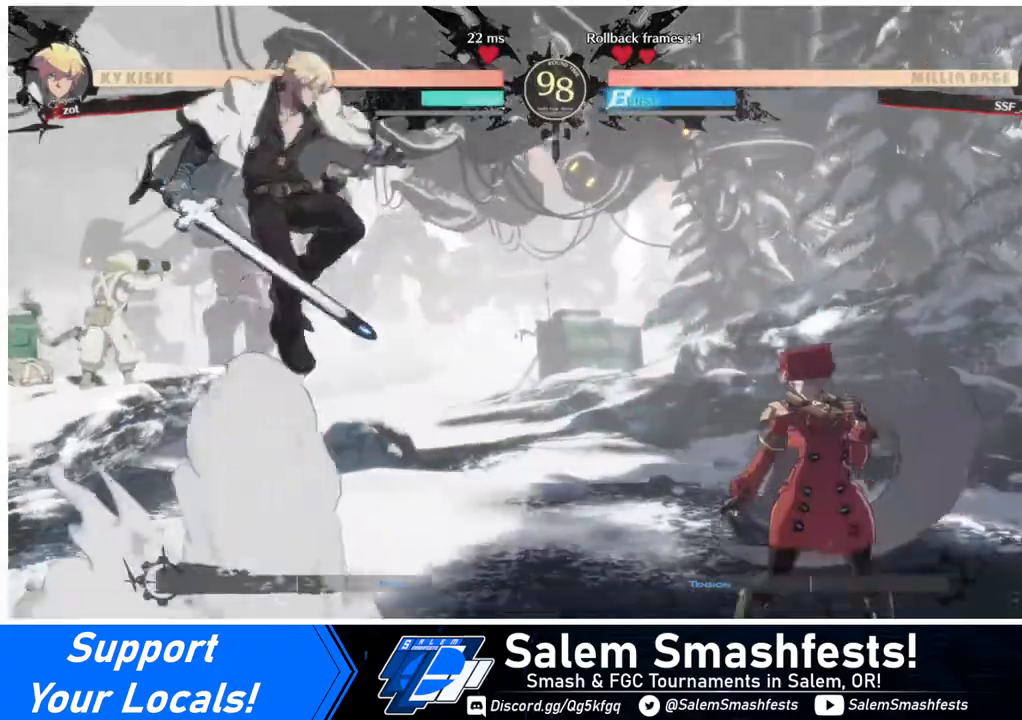
{"buttons": ["DPAD_LEFT"], "events": [[120, "DPAD_RIGHT", "up"], [160, "DPAD_LEFT", "down"], [200, "DPAD_LEFT", "up"], [280, "DPAD_LEFT", "down"]]}
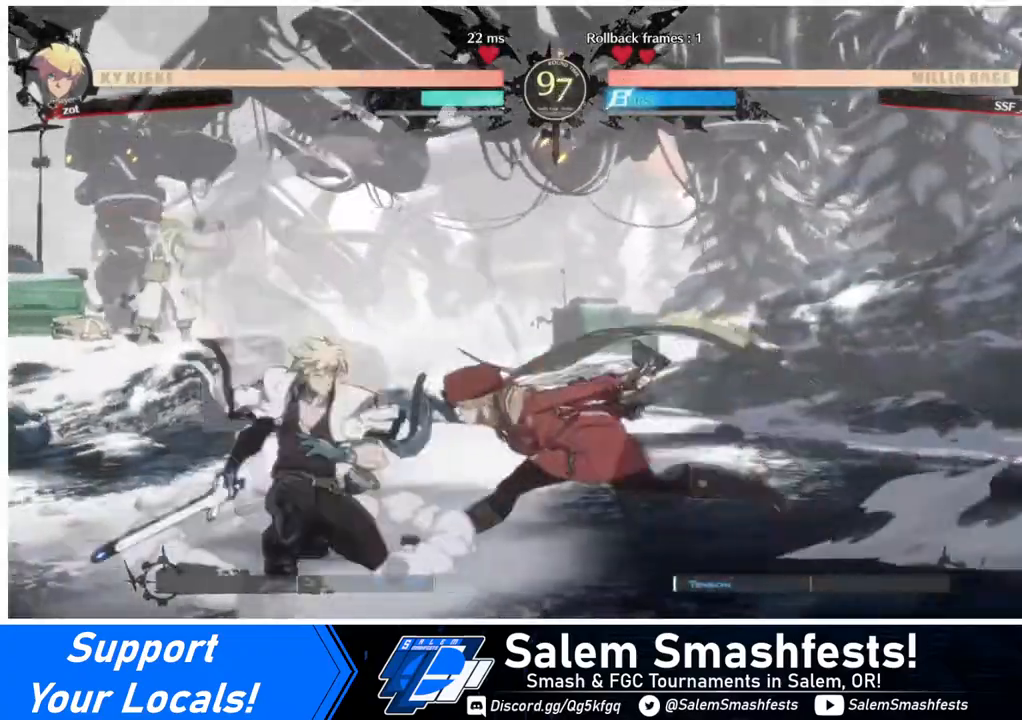
{"buttons": [], "events": [[80, "DPAD_LEFT", "up"], [80, "SQUARE", "down"], [200, "SQUARE", "up"]]}
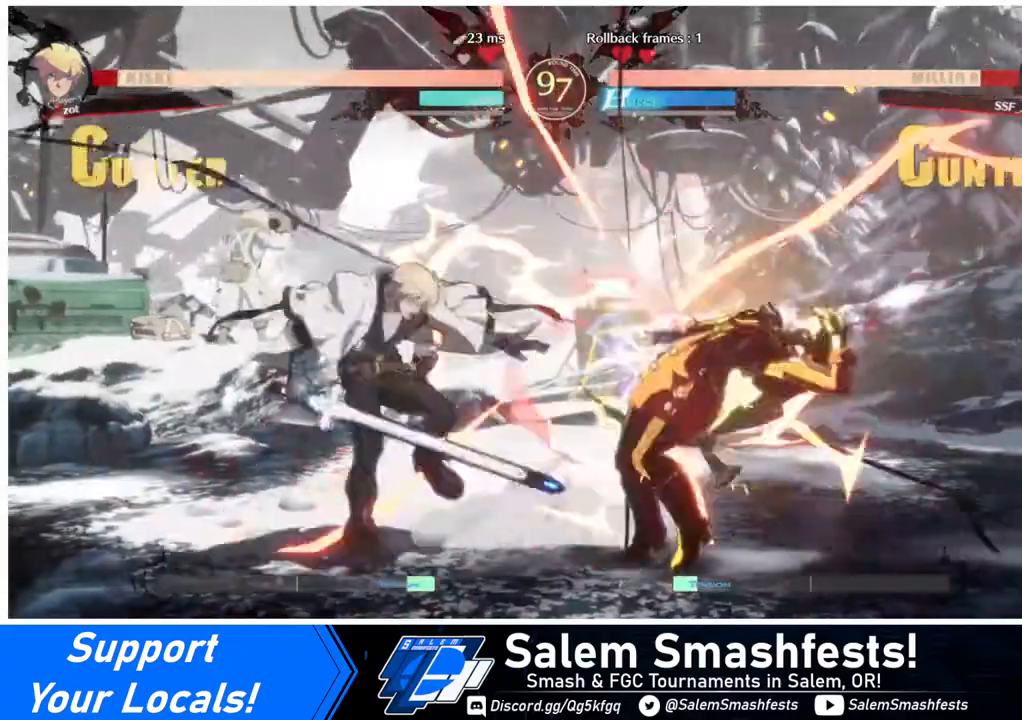
{"buttons": [], "events": [[160, "DPAD_LEFT", "down"], [200, "DPAD_LEFT", "up"], [240, "DPAD_LEFT", "down"], [400, "DPAD_LEFT", "up"], [400, "SQUARE", "down"], [480, "SQUARE", "up"]]}
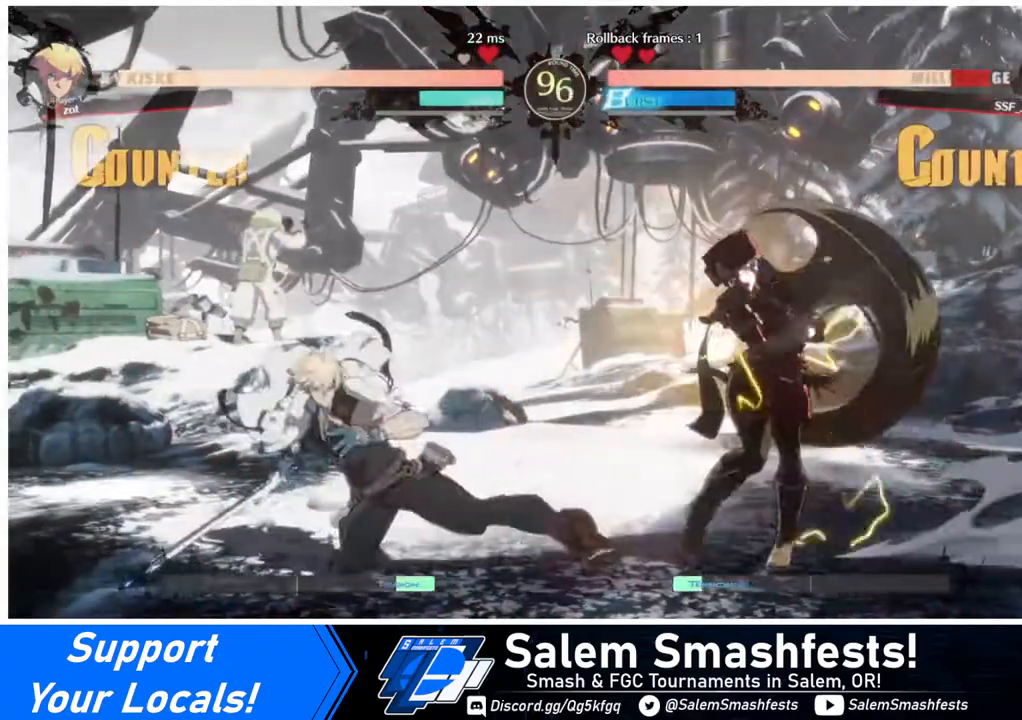
{"buttons": ["L1", "DPAD_UP", "DPAD_LEFT"], "events": [[160, "DPAD_DOWN", "down"], [160, "DPAD_RIGHT", "down"], [440, "DPAD_DOWN", "up"], [480, "DPAD_LEFT", "down"], [480, "DPAD_RIGHT", "up"], [480, "DPAD_UP", "down"], [480, "L1", "down"]]}
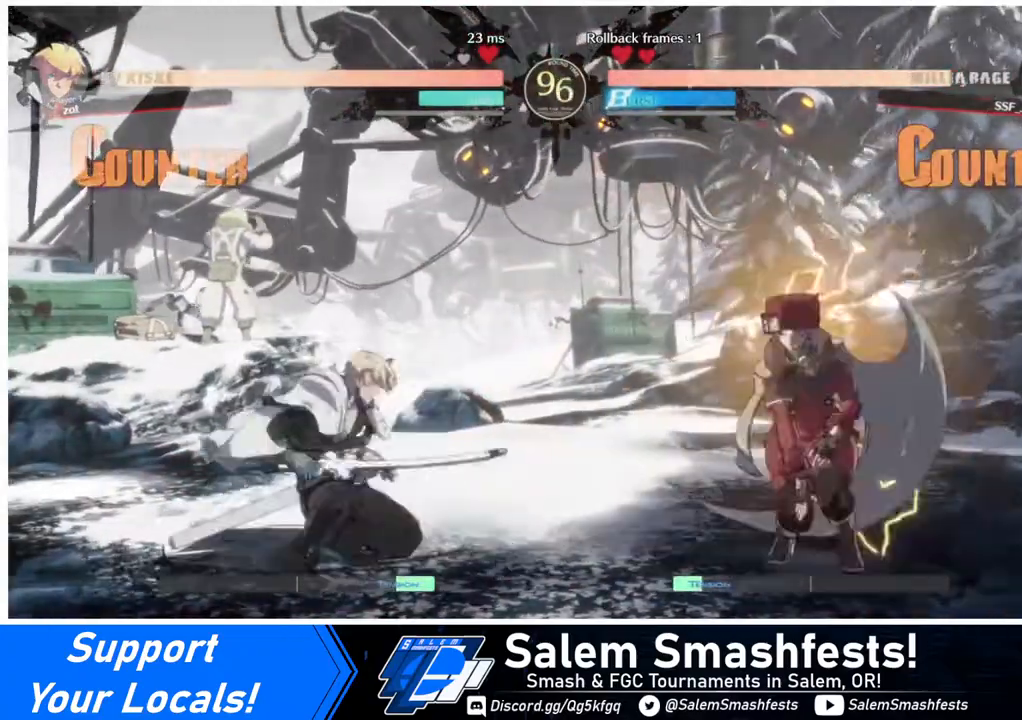
{"buttons": [], "events": [[80, "DPAD_LEFT", "up"], [80, "DPAD_UP", "up"], [80, "L1", "up"], [360, "TRIANGLE", "down"], [480, "TRIANGLE", "up"]]}
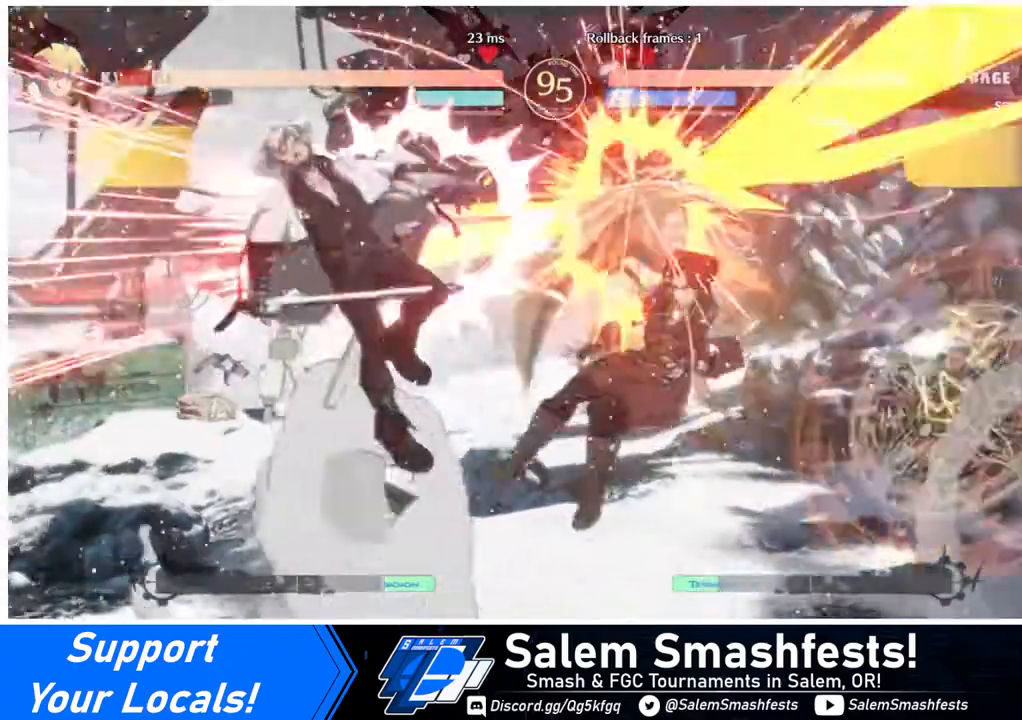
{"buttons": ["DPAD_LEFT"], "events": [[480, "DPAD_LEFT", "down"]]}
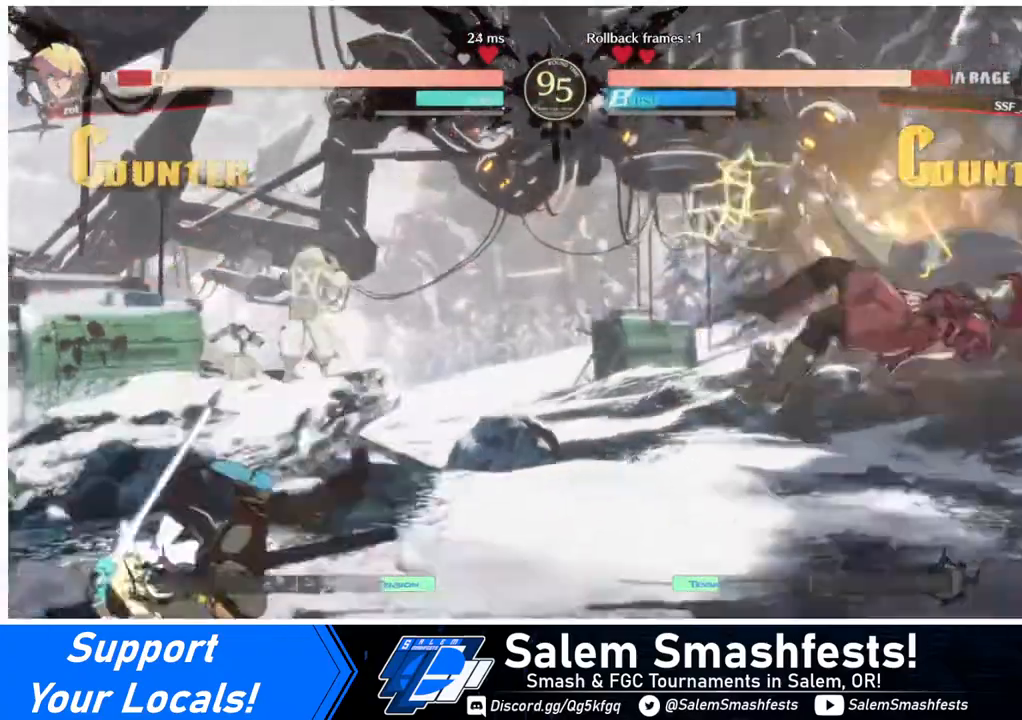
{"buttons": ["DPAD_LEFT"], "events": [[240, "DPAD_LEFT", "up"], [520, "DPAD_LEFT", "down"]]}
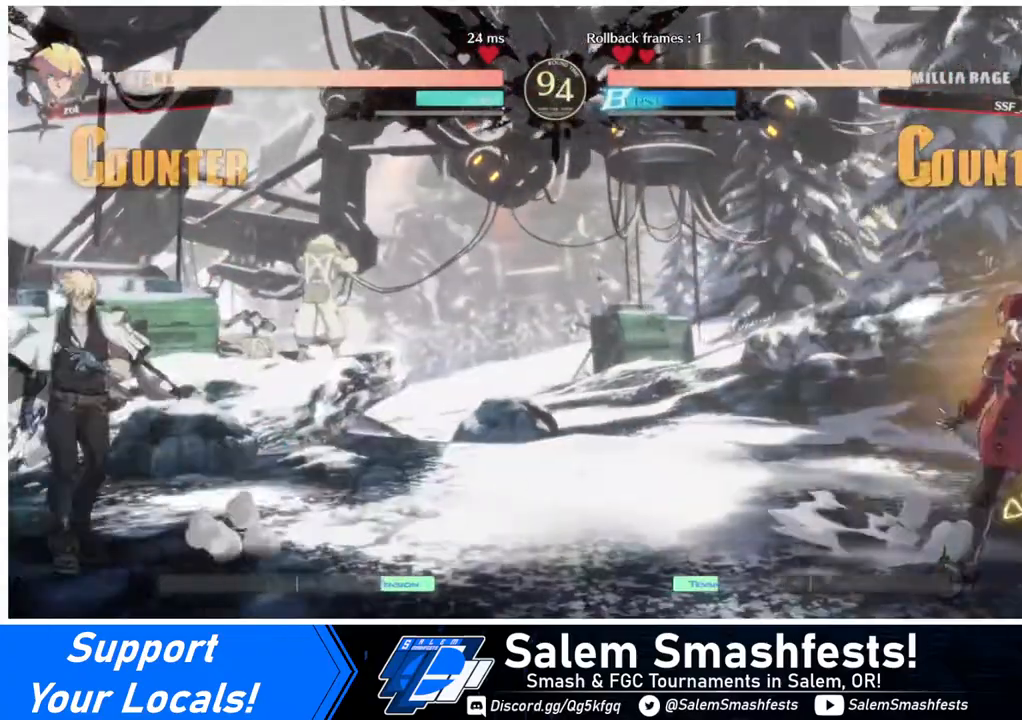
{"buttons": ["DPAD_RIGHT"], "events": [[80, "DPAD_LEFT", "up"], [120, "DPAD_LEFT", "down"], [160, "DPAD_DOWN", "down"], [160, "DPAD_LEFT", "up"], [200, "DPAD_RIGHT", "down"], [200, "SQUARE", "down"], [200, "TRIANGLE", "down"], [280, "DPAD_DOWN", "up"], [280, "SQUARE", "up"], [280, "TRIANGLE", "up"]]}
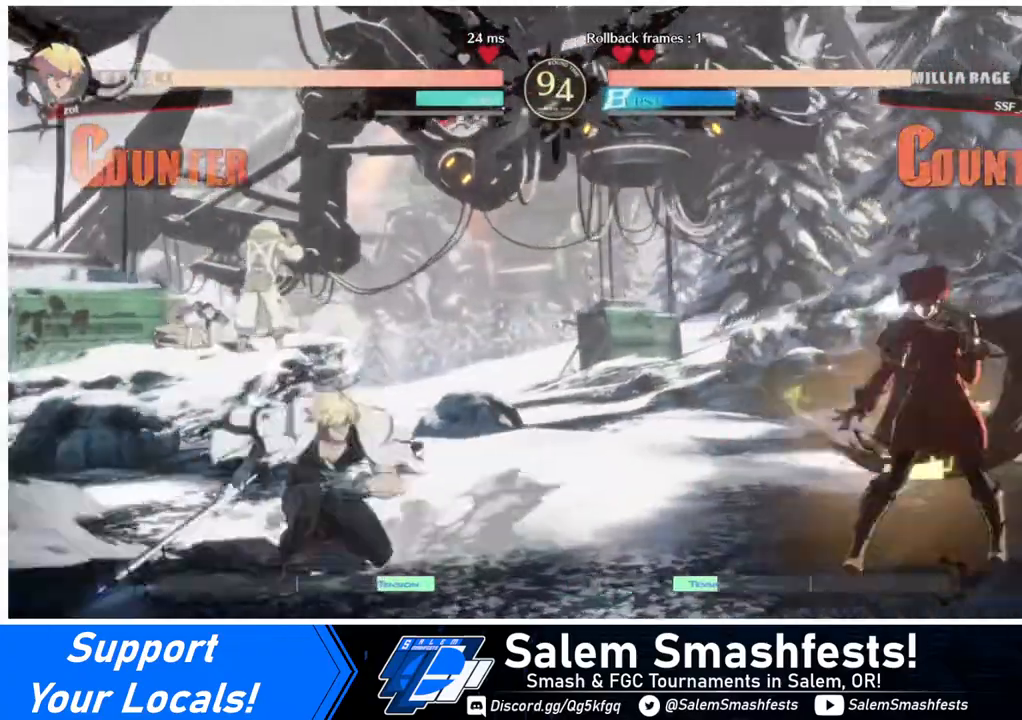
{"buttons": ["DPAD_LEFT"], "events": [[200, "DPAD_RIGHT", "up"], [280, "DPAD_LEFT", "down"], [320, "DPAD_LEFT", "up"], [400, "DPAD_LEFT", "down"]]}
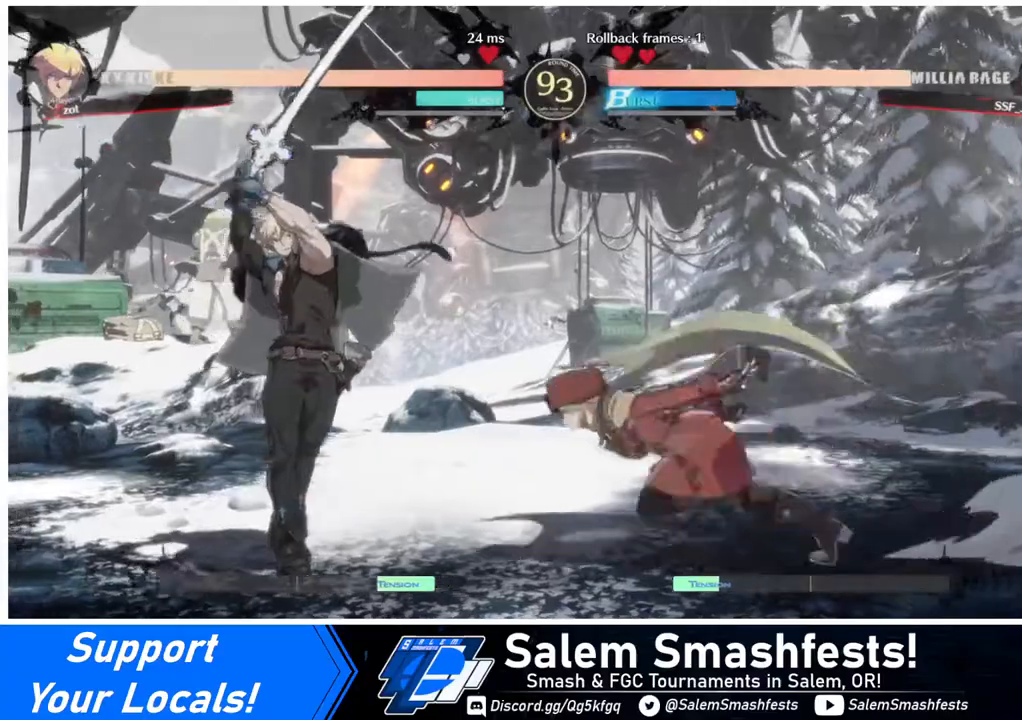
{"buttons": [], "events": [[40, "DPAD_DOWN", "down"], [80, "DPAD_LEFT", "up"], [80, "SQUARE", "down"], [160, "SQUARE", "up"], [280, "R2", "down"], [400, "DPAD_DOWN", "up"], [400, "R2", "up"]]}